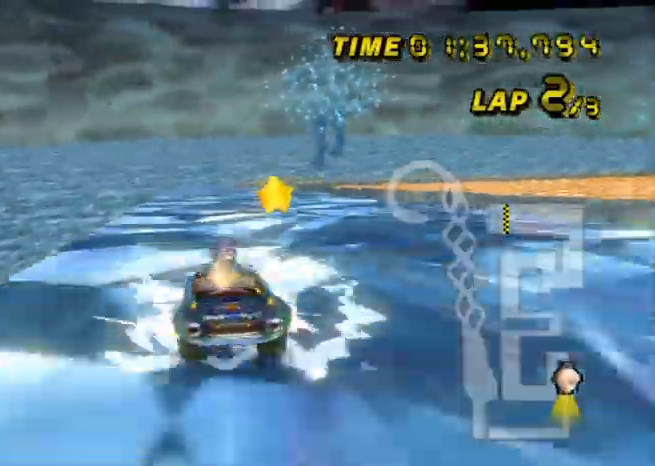
Gameplay with a controller (Nintendo layout); each line is a JSON object with the inputs held at the frame after it. "events" lists button and stick changes between this image and that frame as [ms after this image, input, new state], when the widget could be followed in between. Not read: B L3 R3 X Y Z.
{"buttons": ["A"], "left_stick": "center", "events": []}
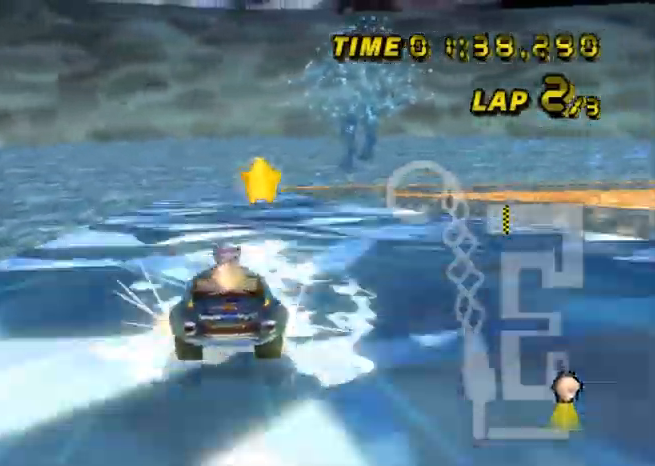
{"buttons": ["A", "R1"], "left_stick": "center", "events": [[34, "R1", "down"], [34, "left_stick", "left"], [234, "left_stick", "center"], [367, "R1", "up"], [434, "R1", "down"]]}
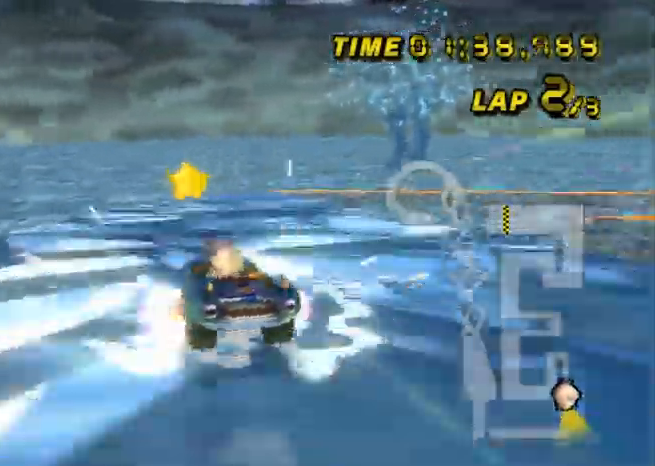
{"buttons": ["A", "R1"], "left_stick": "up-right", "events": [[33, "left_stick", "up-right"]]}
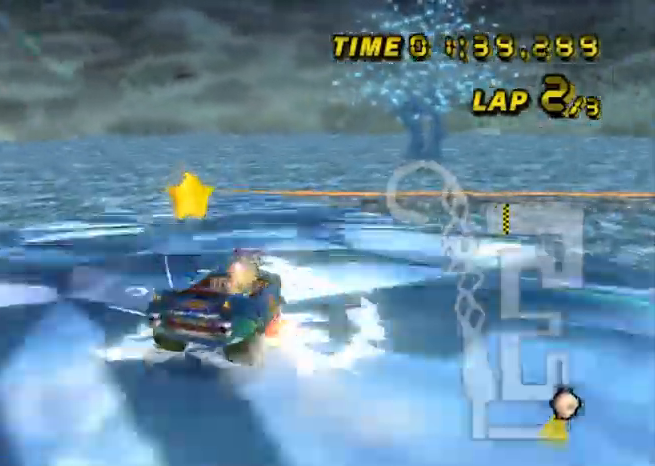
{"buttons": ["A", "R1"], "left_stick": "left", "events": [[367, "left_stick", "left"]]}
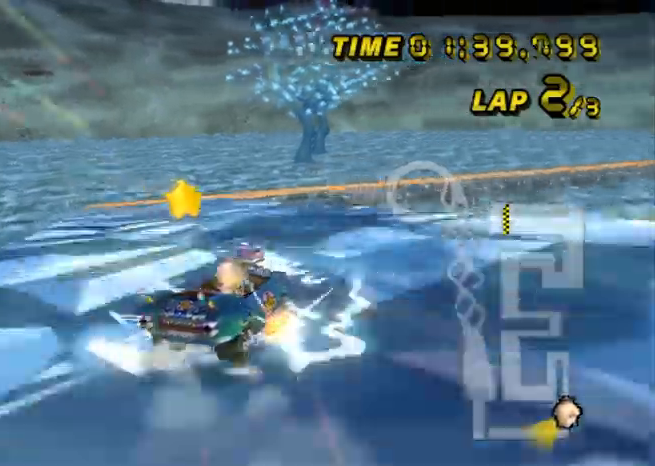
{"buttons": ["A", "R1"], "left_stick": "left", "events": []}
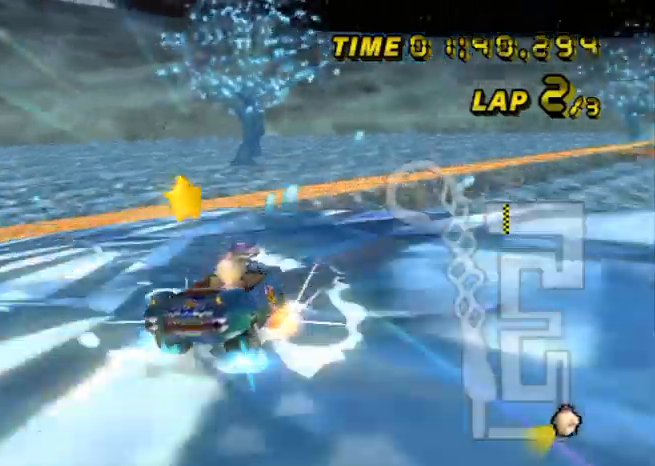
{"buttons": ["A", "R1"], "left_stick": "right", "events": [[67, "left_stick", "right"]]}
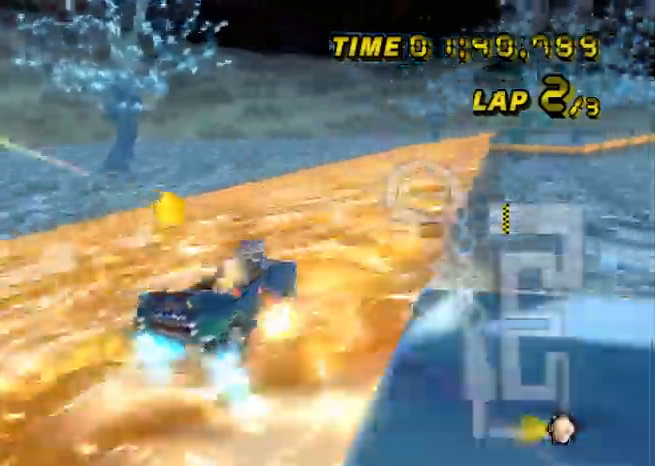
{"buttons": ["A", "R1"], "left_stick": "right", "events": []}
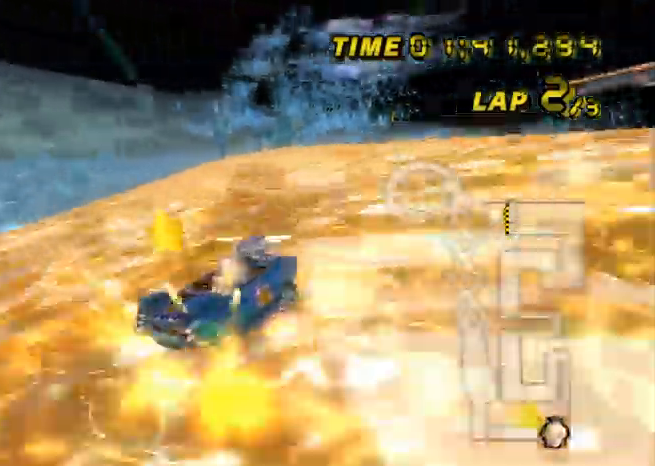
{"buttons": ["A", "R1"], "left_stick": "left", "events": [[34, "left_stick", "left"], [334, "R1", "up"], [367, "left_stick", "center"], [434, "R1", "down"], [468, "left_stick", "left"]]}
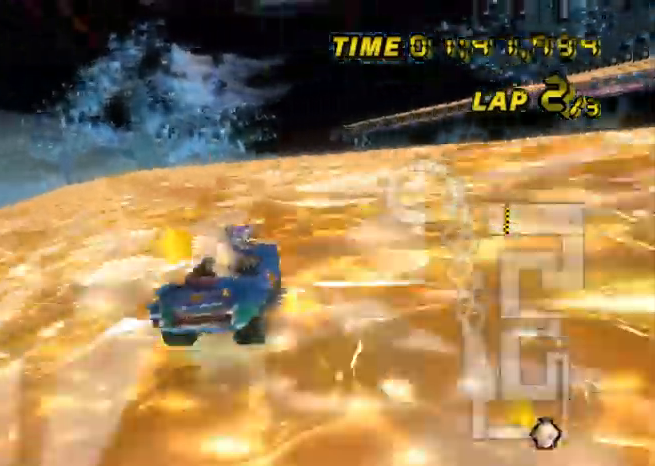
{"buttons": ["A", "R1"], "left_stick": "up-left", "events": [[33, "left_stick", "up-left"]]}
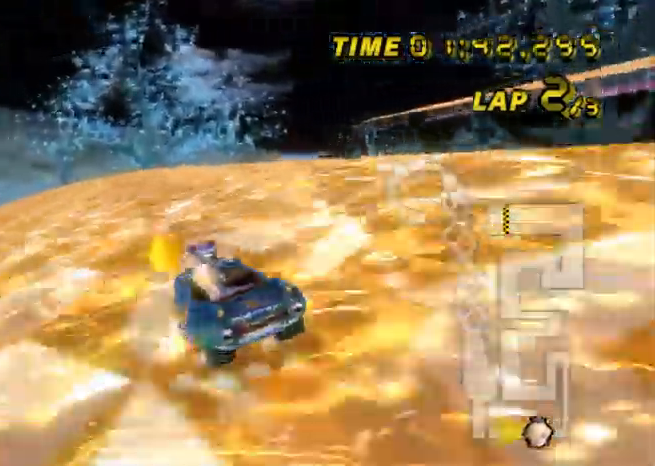
{"buttons": ["A", "R1"], "left_stick": "right", "events": [[501, "left_stick", "right"]]}
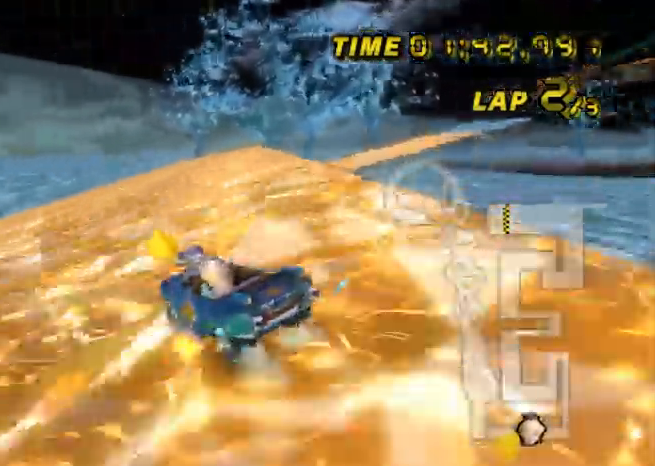
{"buttons": ["A", "R1"], "left_stick": "up-right", "events": [[267, "R1", "up"], [267, "left_stick", "center"], [300, "R1", "down"], [400, "left_stick", "up-right"]]}
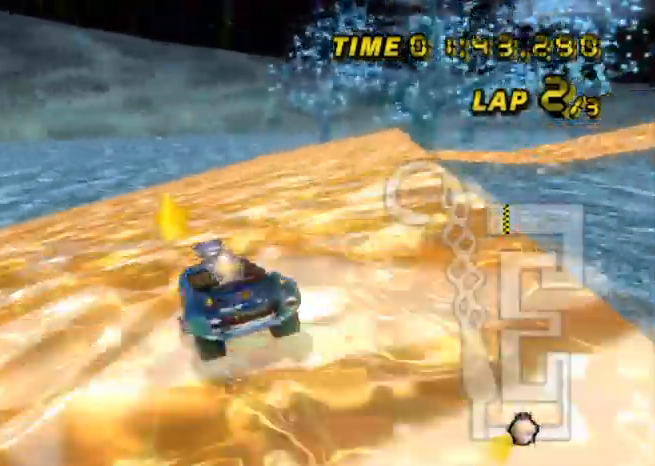
{"buttons": ["A", "R1"], "left_stick": "up-right", "events": []}